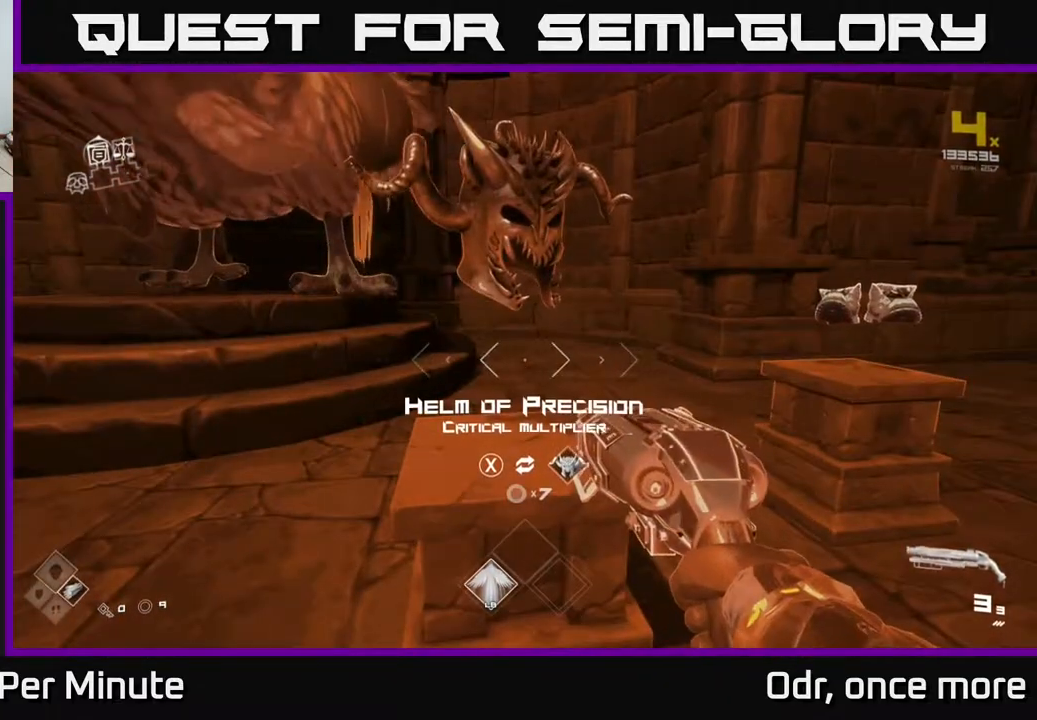
Gameplay with a controller (Xbox layout); each line is a JSON object with the inputs held at the frame after it. "events" lists button and stick changes between this image and that frame as [ms after this image, input, new state], when the widget could be followed in between.
{"buttons": [], "left_stick": "up-right", "right_stick": "center", "events": [[417, "left_stick", "up-right"]]}
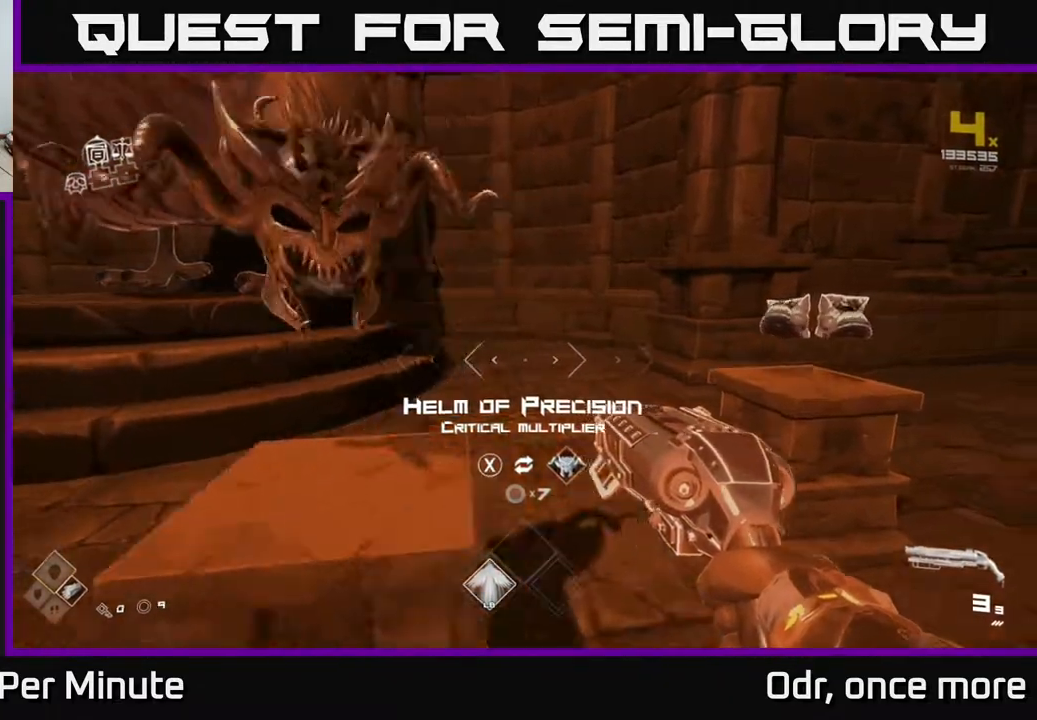
{"buttons": [], "left_stick": "center", "right_stick": "center", "events": [[217, "left_stick", "center"]]}
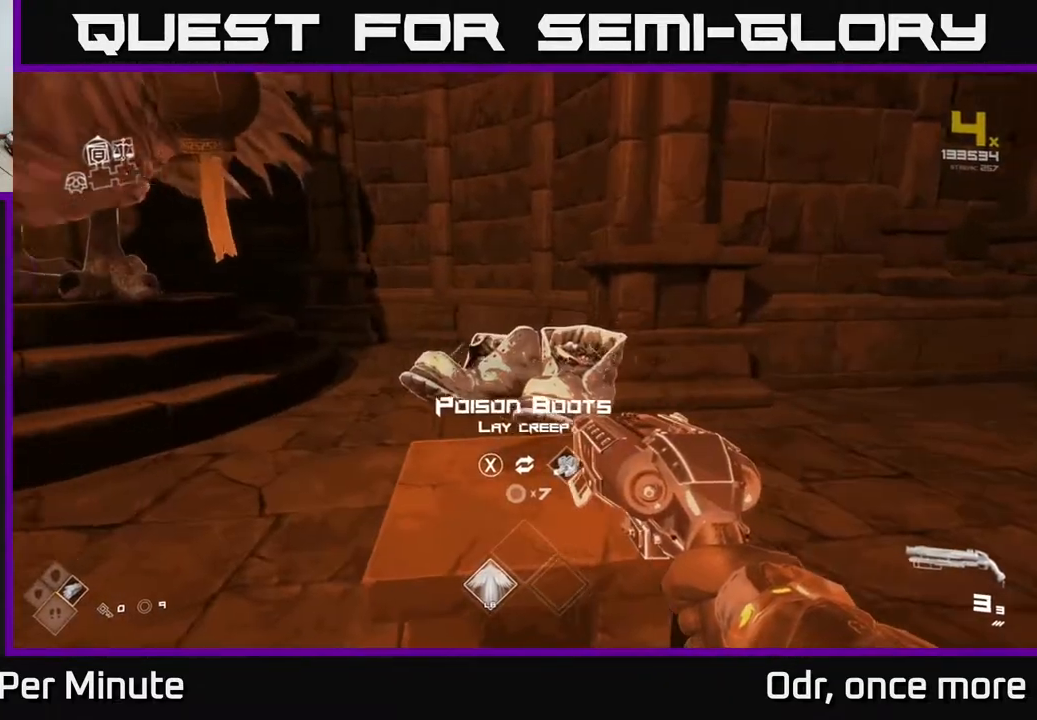
{"buttons": [], "left_stick": "center", "right_stick": "center", "events": [[17, "right_stick", "left"], [67, "left_stick", "down-left"], [233, "left_stick", "left"], [300, "right_stick", "center"], [333, "left_stick", "center"]]}
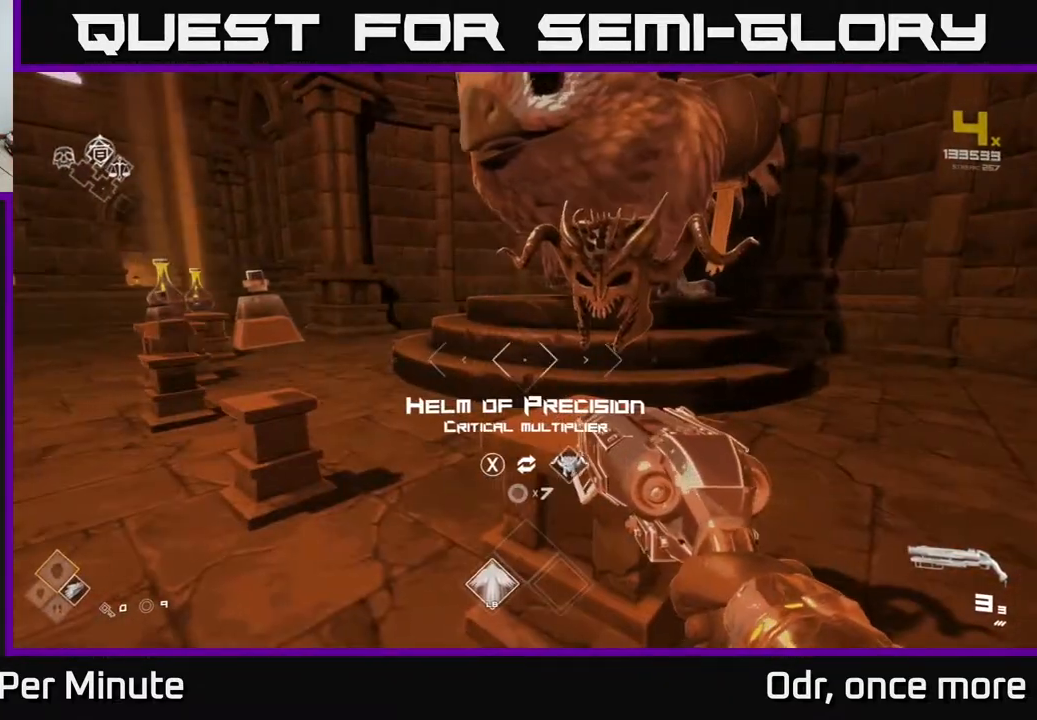
{"buttons": [], "left_stick": "left", "right_stick": "left", "events": [[217, "X", "down"], [283, "X", "up"], [433, "left_stick", "left"], [467, "right_stick", "left"]]}
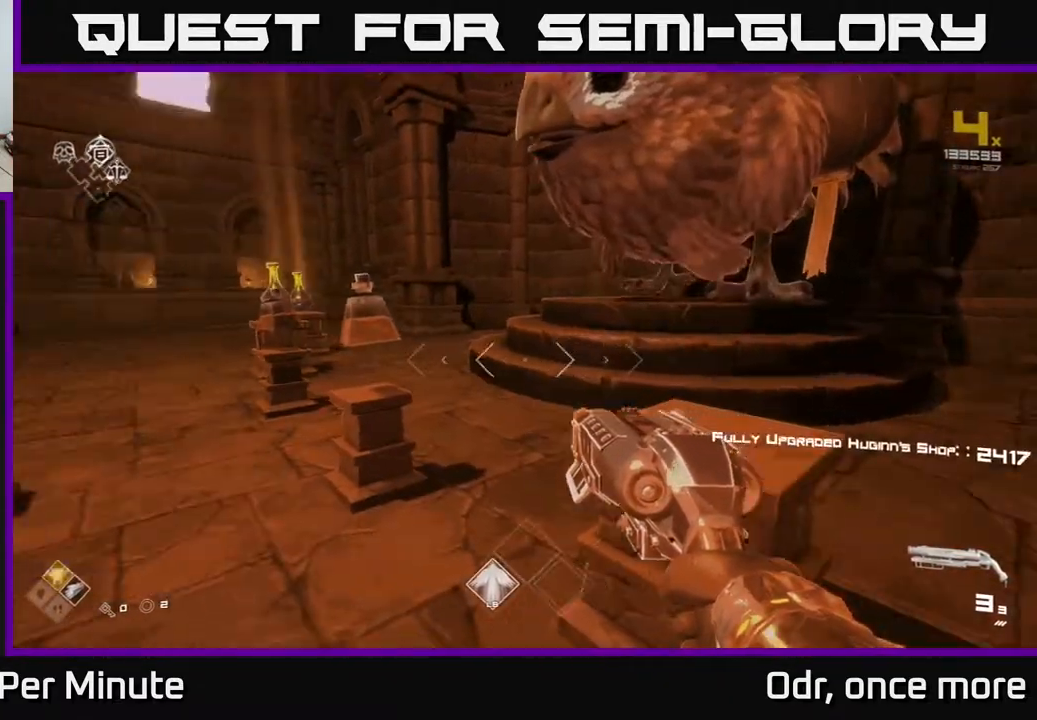
{"buttons": [], "left_stick": "up", "right_stick": "left", "events": [[167, "left_stick", "up"]]}
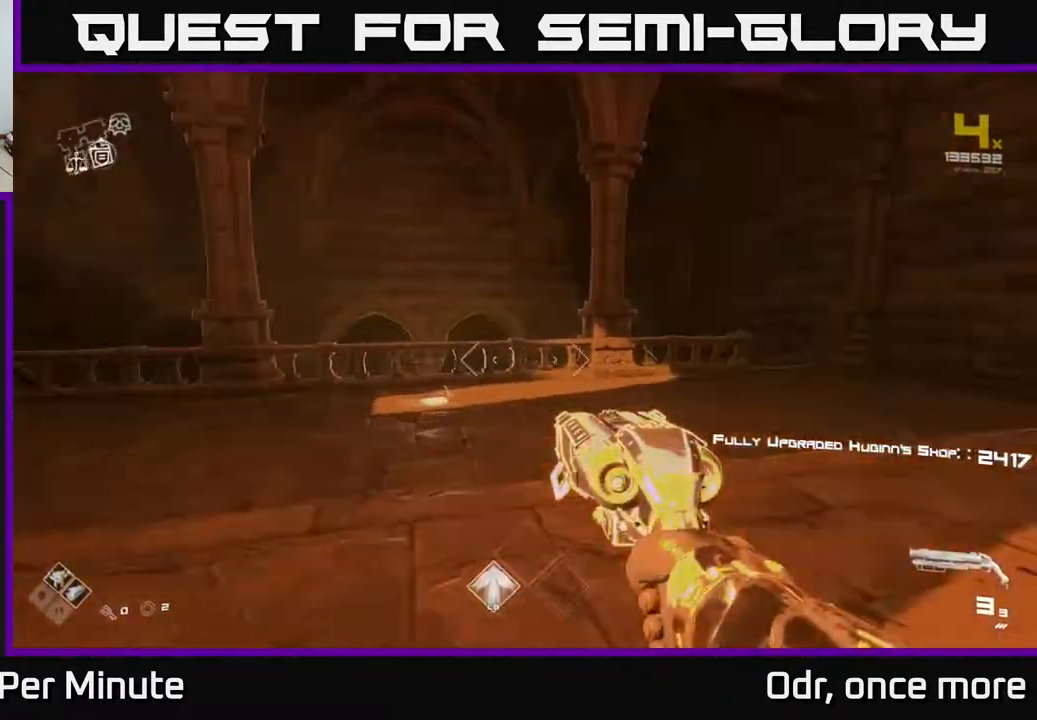
{"buttons": [], "left_stick": "up", "right_stick": "down-left", "events": [[50, "right_stick", "center"], [167, "A", "down"], [283, "A", "up"], [433, "right_stick", "down-left"]]}
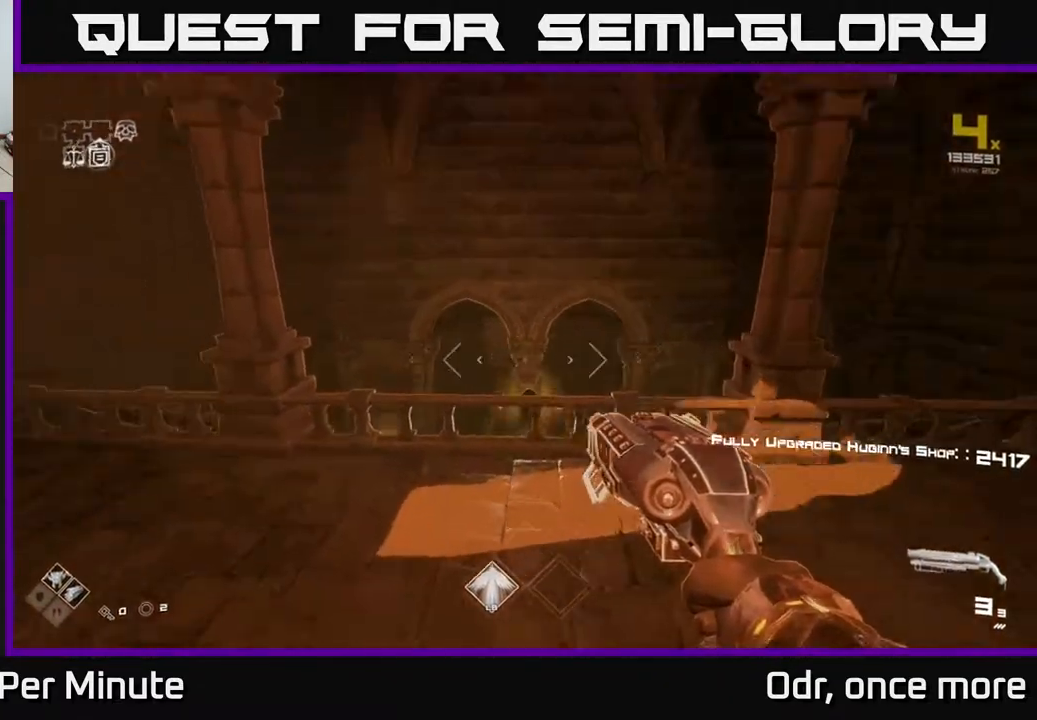
{"buttons": ["L1"], "left_stick": "up", "right_stick": "center", "events": [[50, "L1", "down"], [50, "right_stick", "center"]]}
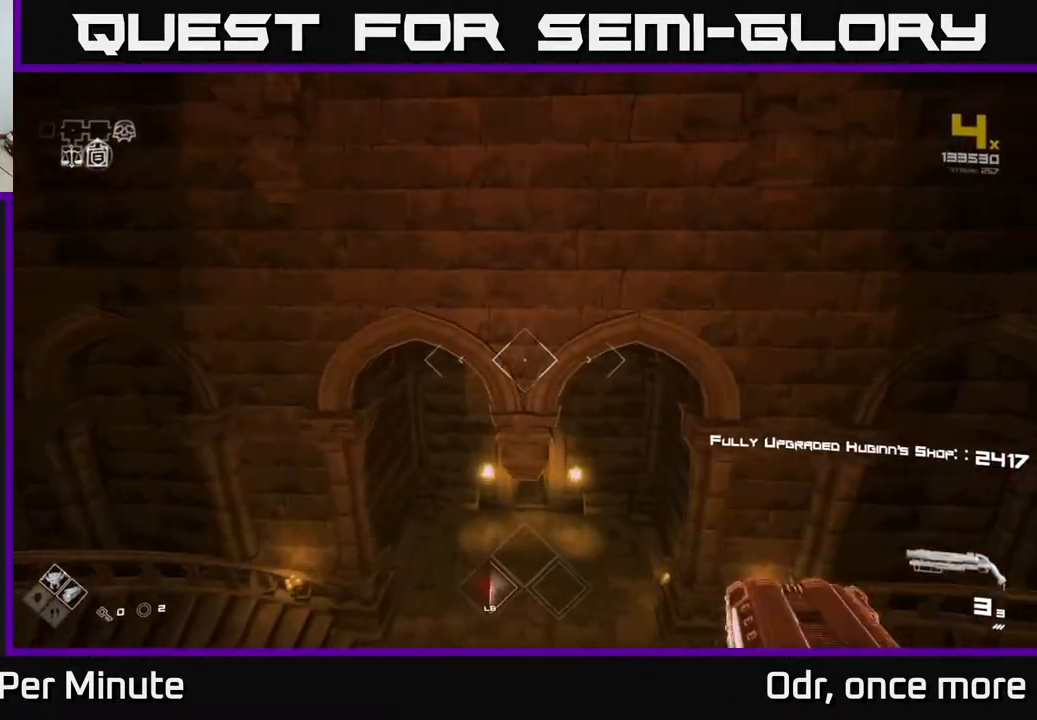
{"buttons": [], "left_stick": "up", "right_stick": "center", "events": [[117, "left_stick", "left"], [167, "L1", "up"], [317, "left_stick", "up"]]}
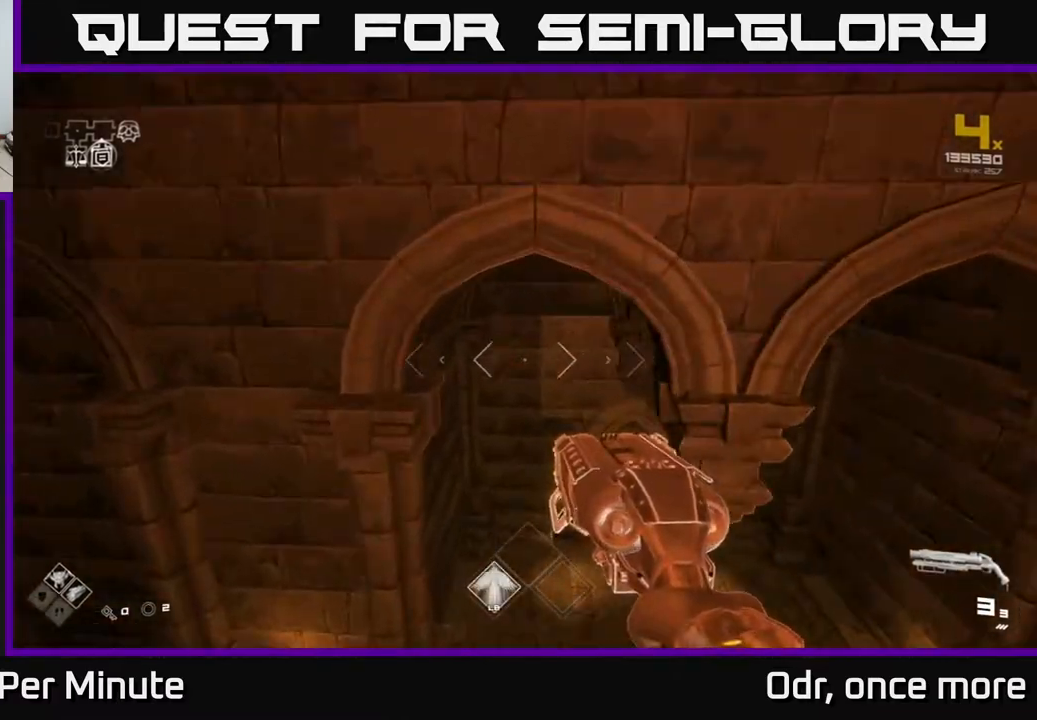
{"buttons": [], "left_stick": "up", "right_stick": "center", "events": [[17, "left_stick", "up-right"], [417, "left_stick", "up"]]}
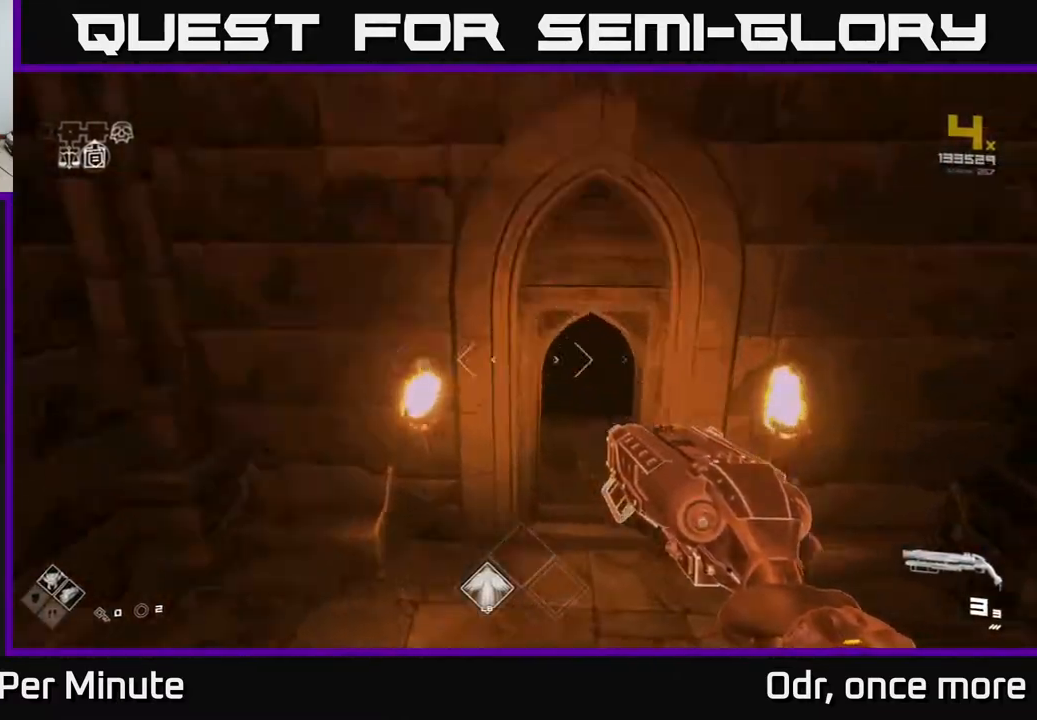
{"buttons": ["L1"], "left_stick": "up", "right_stick": "center", "events": [[133, "right_stick", "up-right"], [283, "right_stick", "center"], [333, "L1", "down"]]}
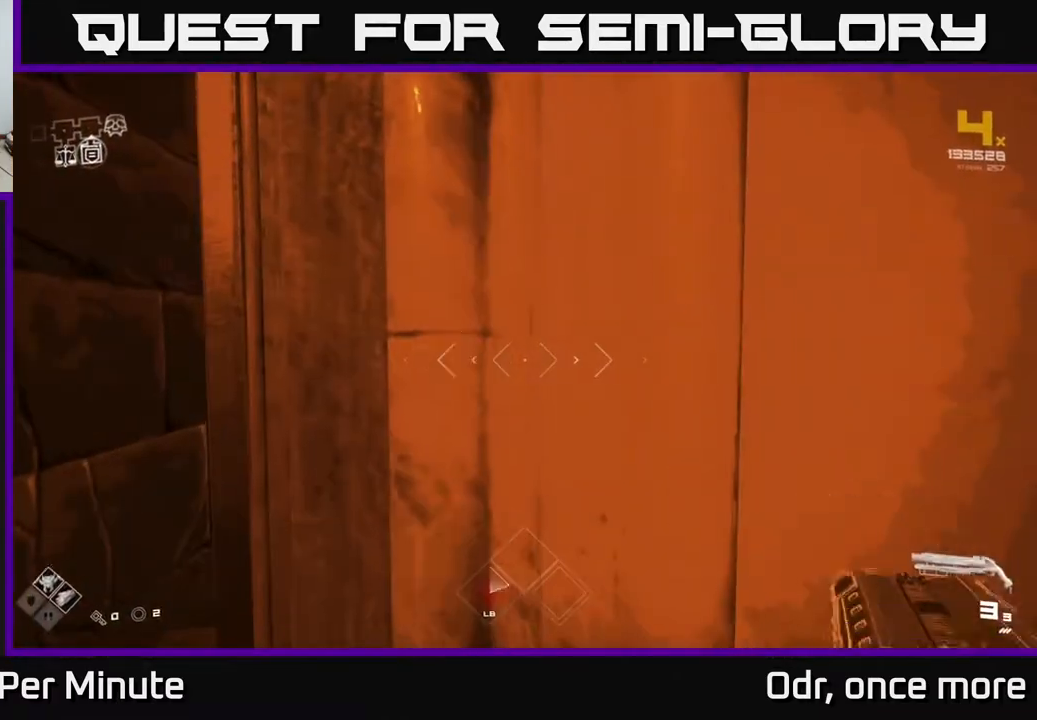
{"buttons": ["L1"], "left_stick": "up", "right_stick": "center", "events": [[233, "left_stick", "up-left"], [433, "left_stick", "up"]]}
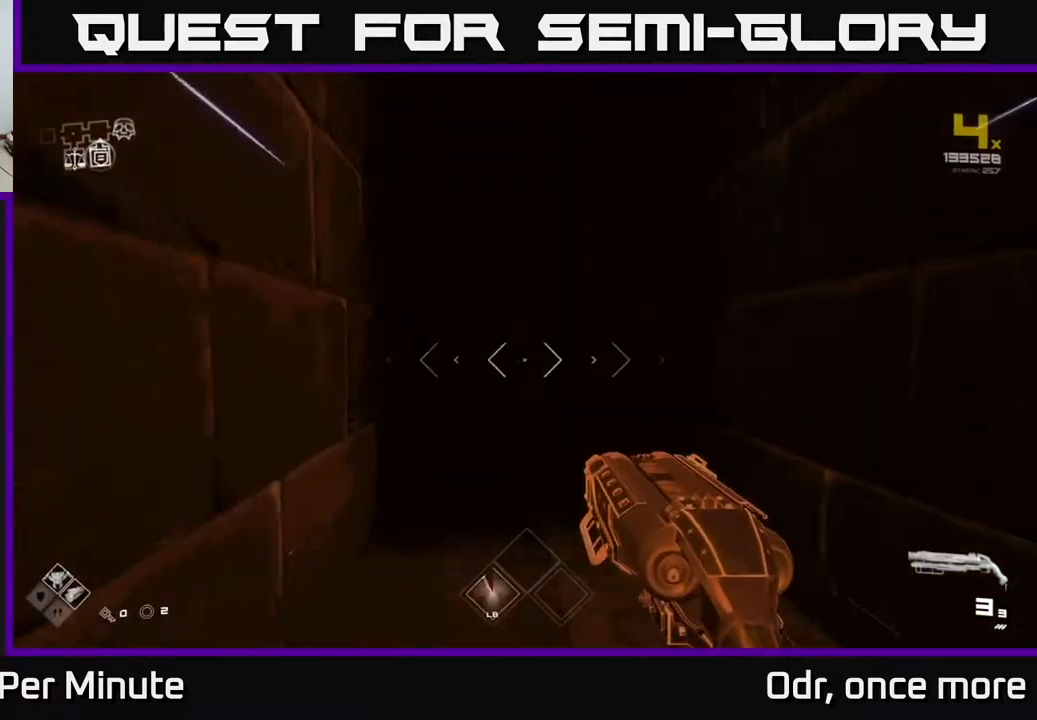
{"buttons": ["L1"], "left_stick": "up", "right_stick": "center", "events": []}
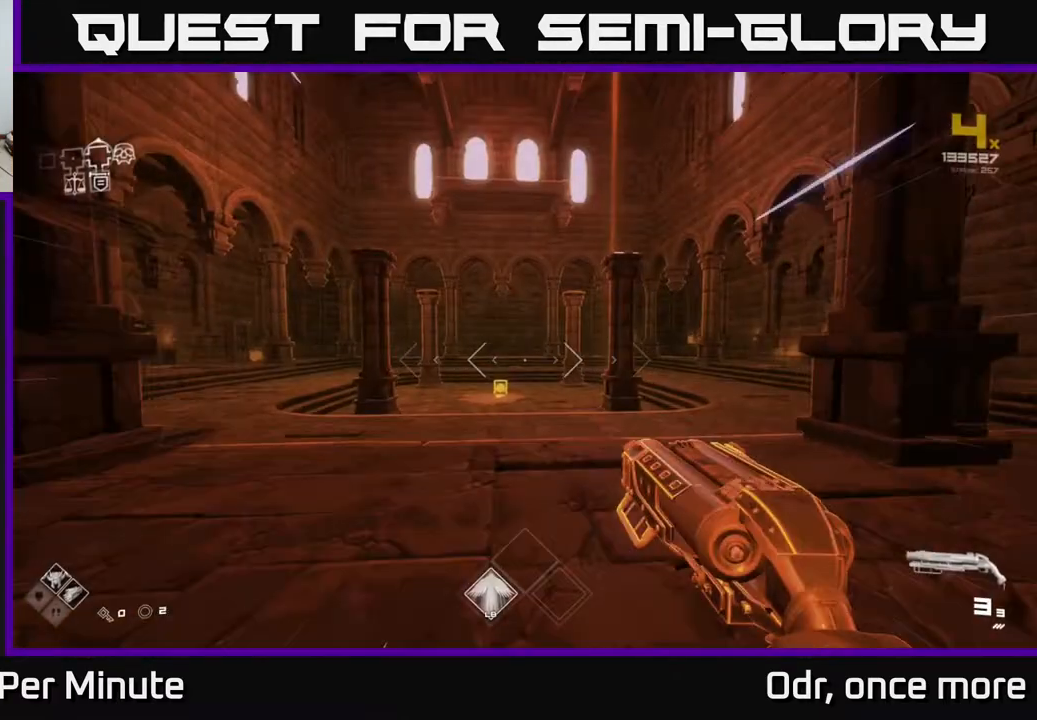
{"buttons": ["L1"], "left_stick": "up", "right_stick": "center", "events": []}
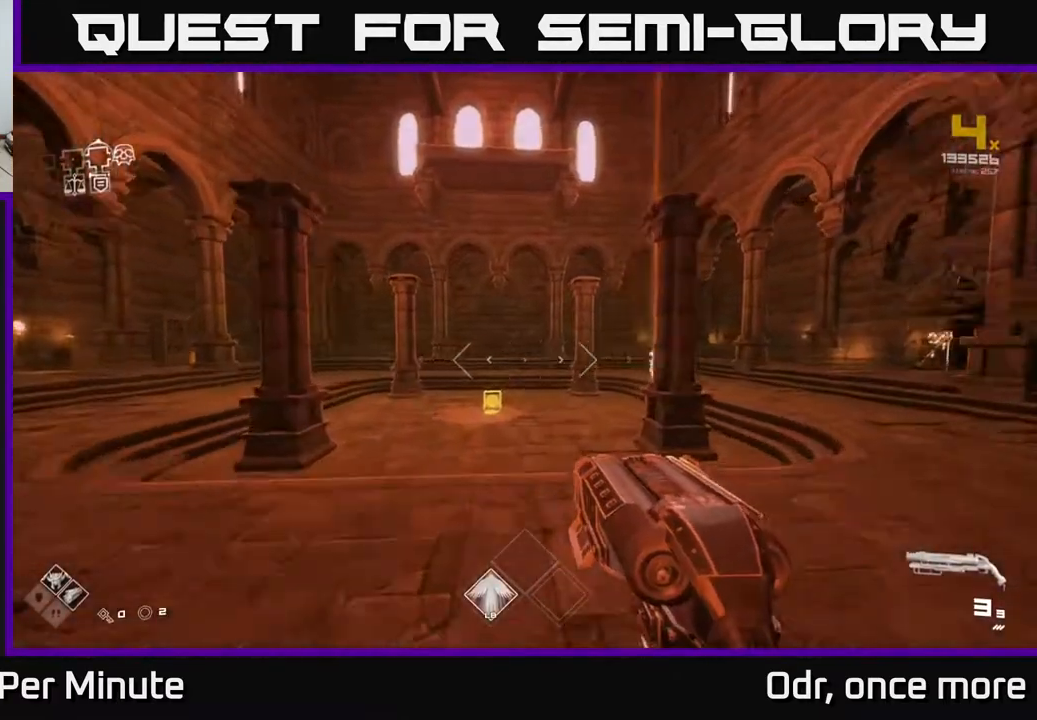
{"buttons": ["L1"], "left_stick": "up", "right_stick": "center", "events": []}
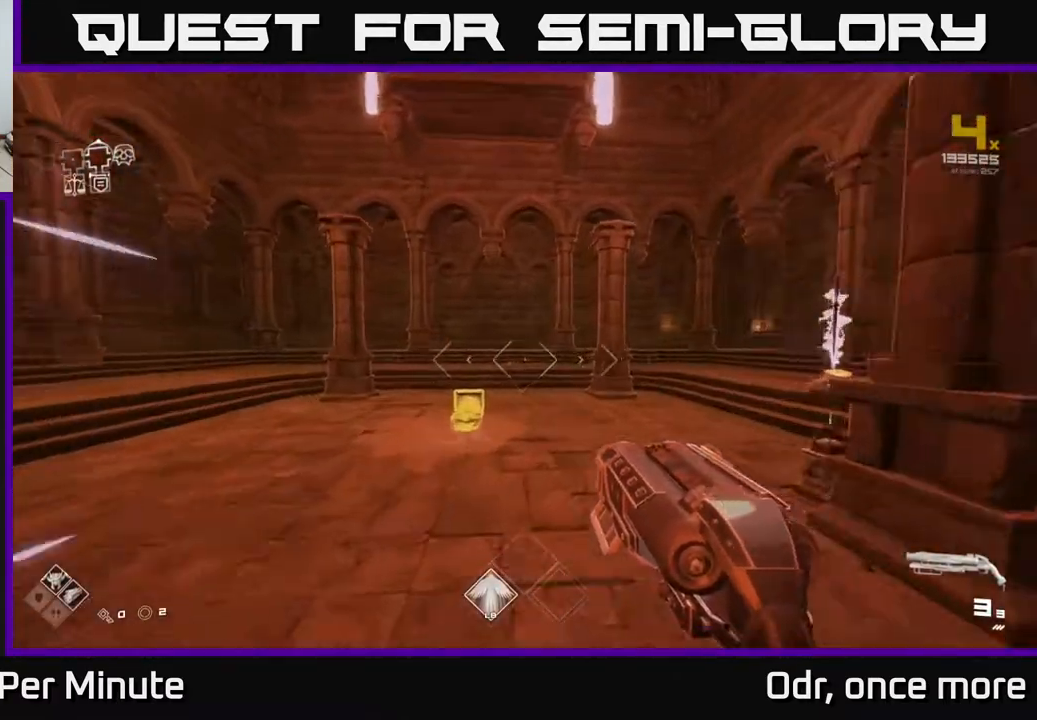
{"buttons": ["L1"], "left_stick": "up", "right_stick": "center", "events": [[50, "right_stick", "left"], [433, "right_stick", "center"]]}
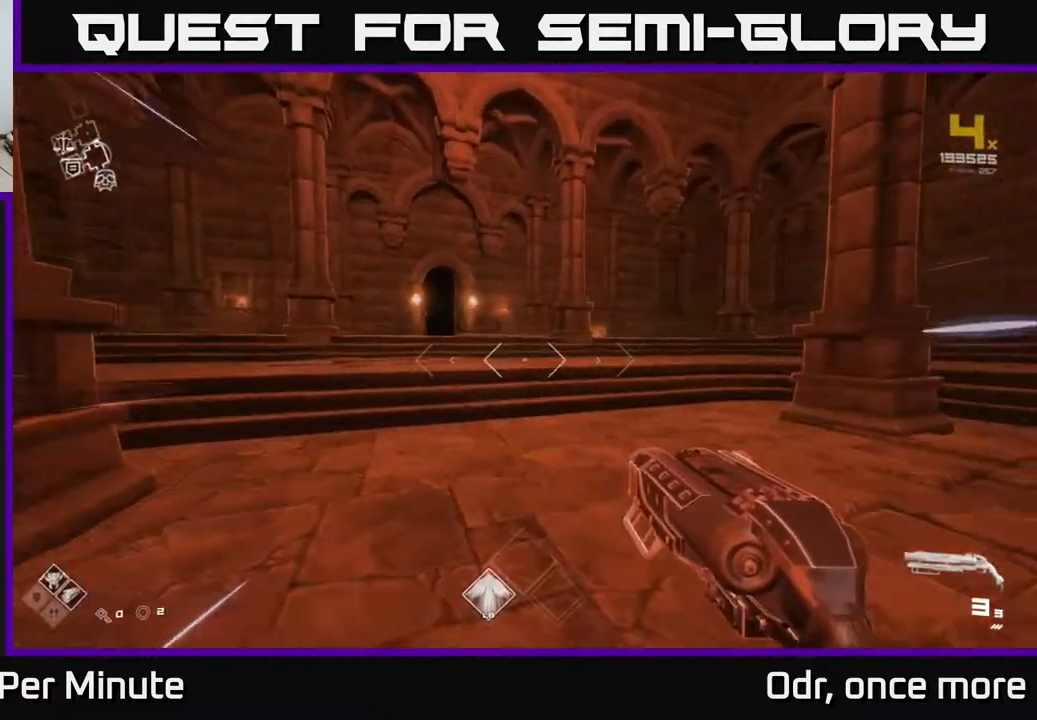
{"buttons": ["L1"], "left_stick": "up", "right_stick": "center", "events": [[167, "right_stick", "left"], [317, "right_stick", "center"]]}
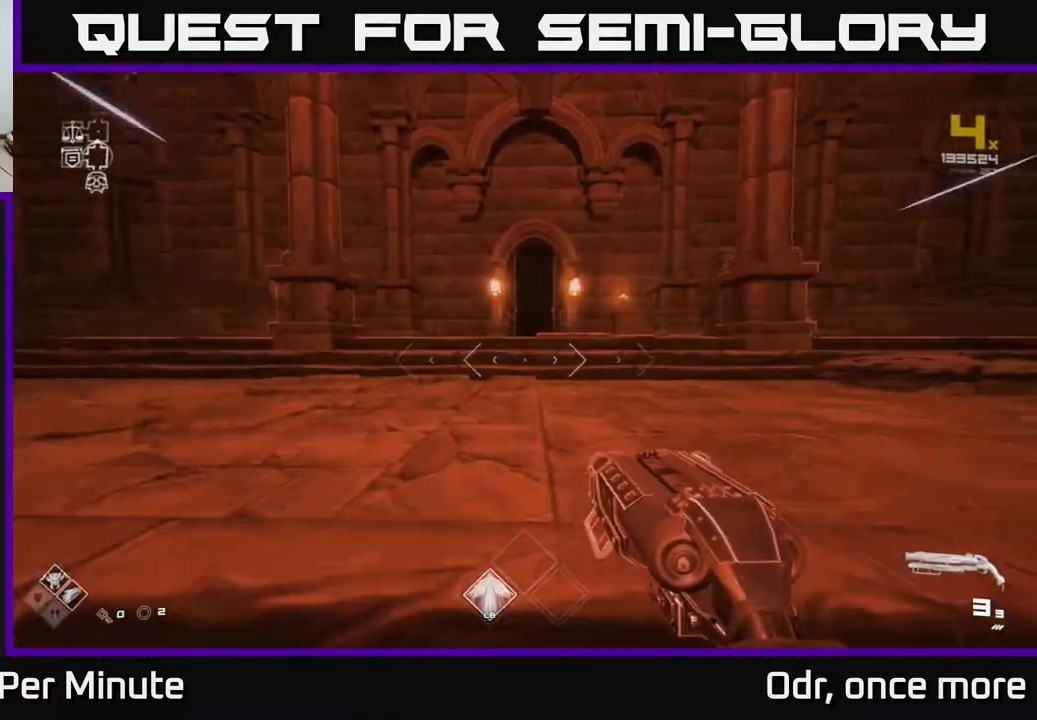
{"buttons": ["L1"], "left_stick": "up", "right_stick": "center", "events": []}
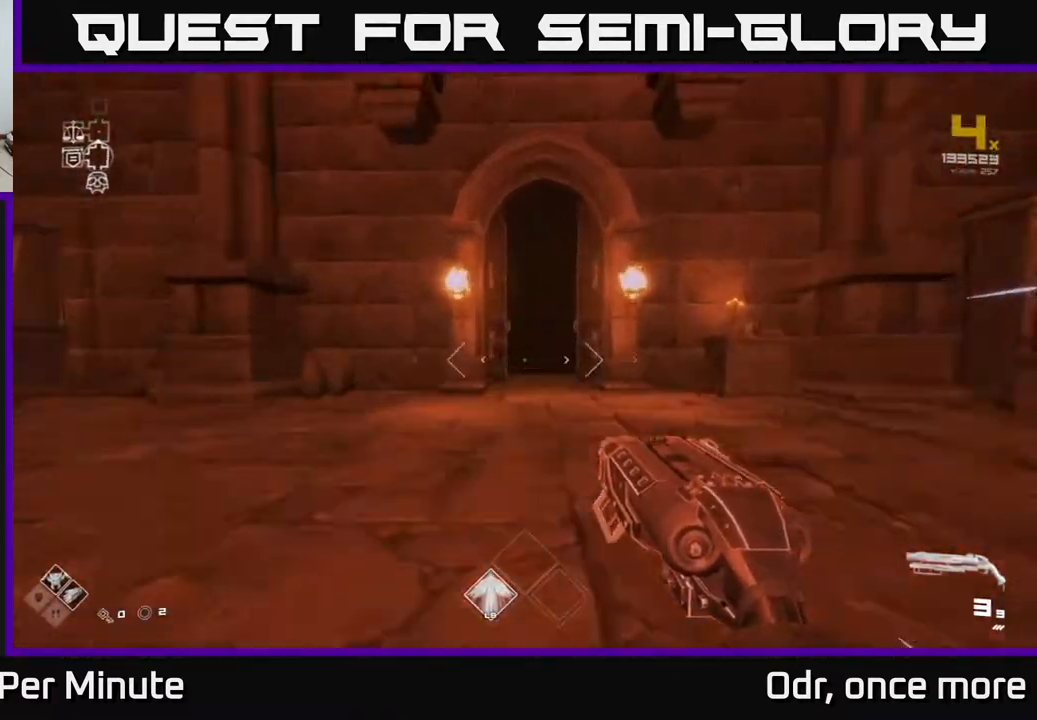
{"buttons": ["L1"], "left_stick": "up", "right_stick": "center", "events": []}
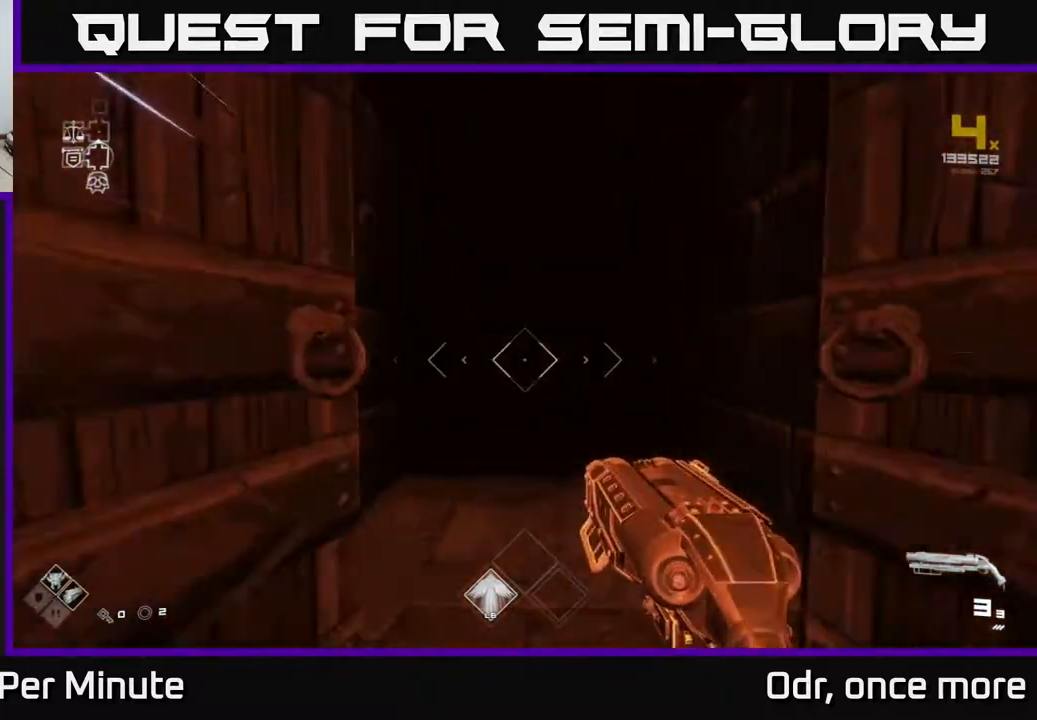
{"buttons": ["L1"], "left_stick": "up", "right_stick": "center", "events": []}
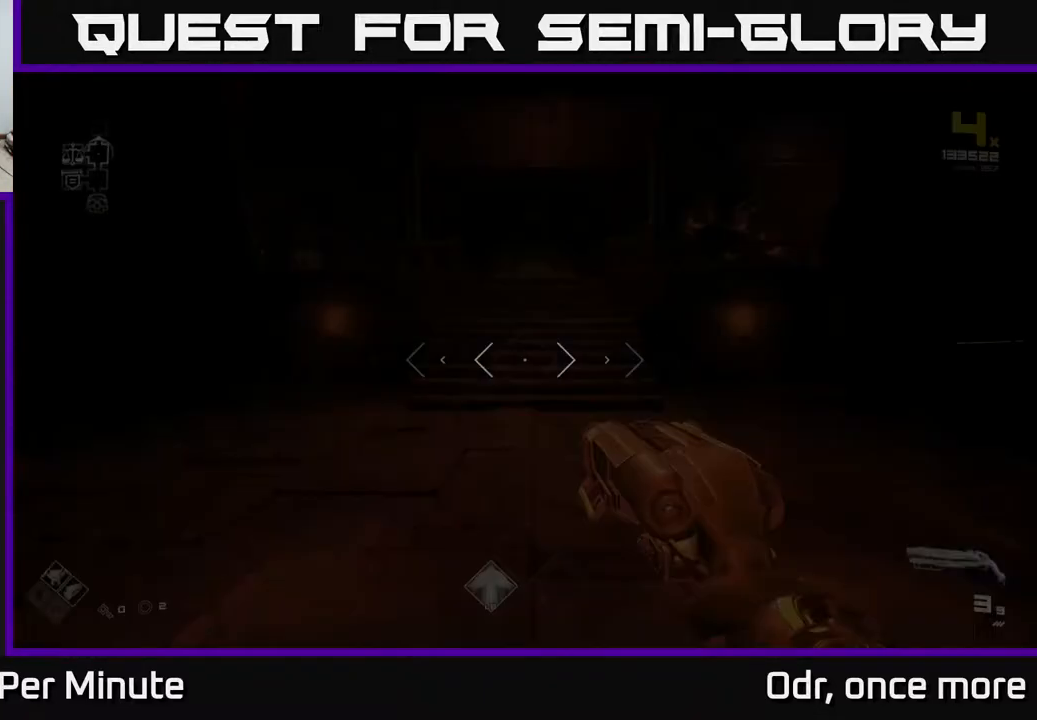
{"buttons": ["L1"], "left_stick": "up", "right_stick": "center", "events": []}
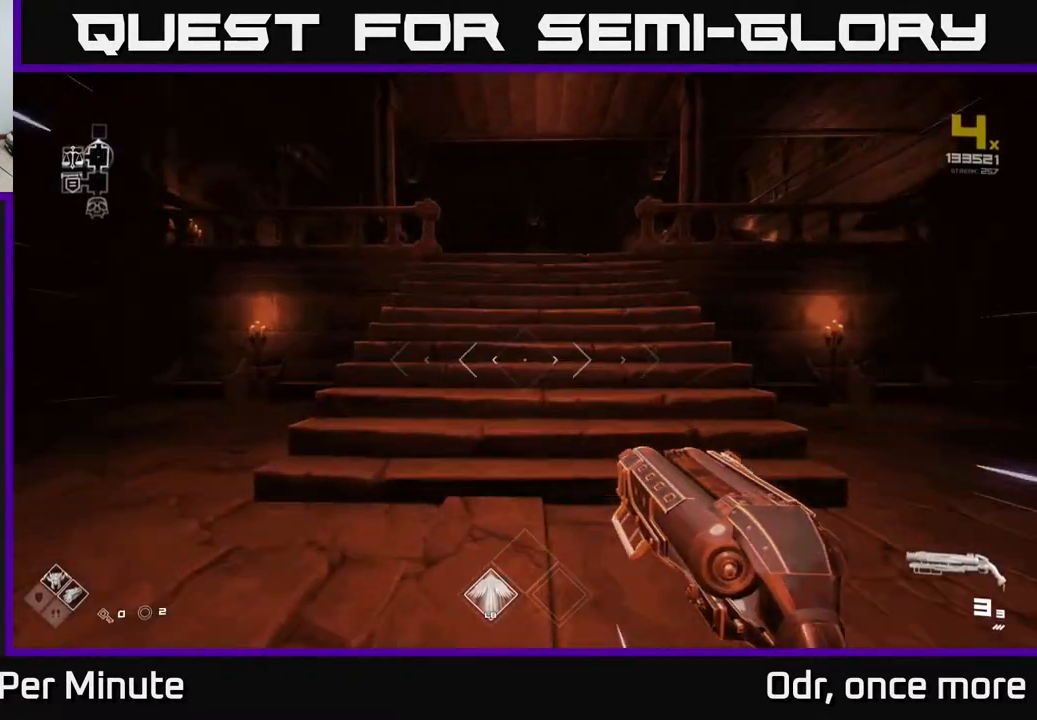
{"buttons": ["L1"], "left_stick": "up", "right_stick": "center", "events": []}
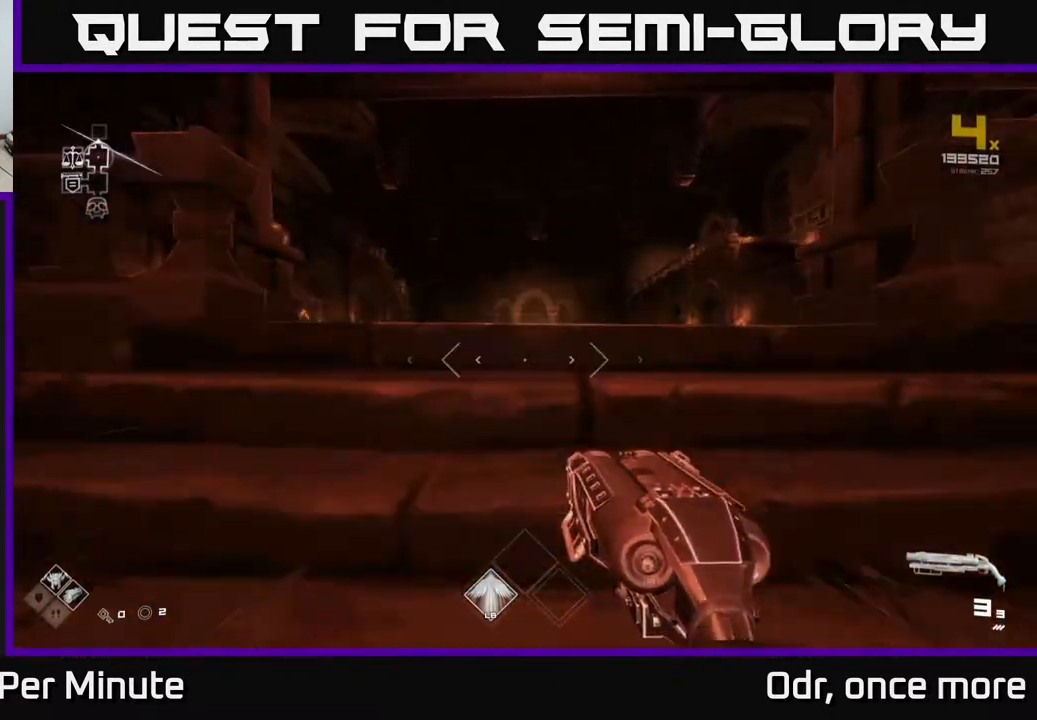
{"buttons": ["SELECT"], "left_stick": "center", "right_stick": "center", "events": [[67, "L1", "up"], [183, "left_stick", "center"], [233, "SELECT", "down"]]}
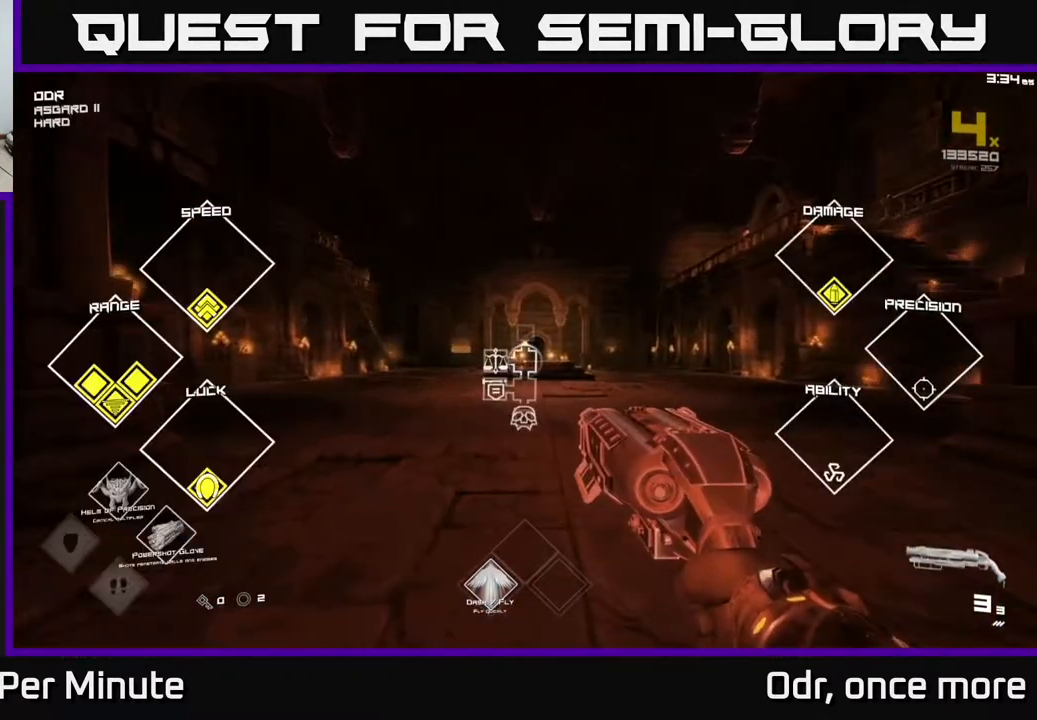
{"buttons": ["SELECT"], "left_stick": "center", "right_stick": "center", "events": []}
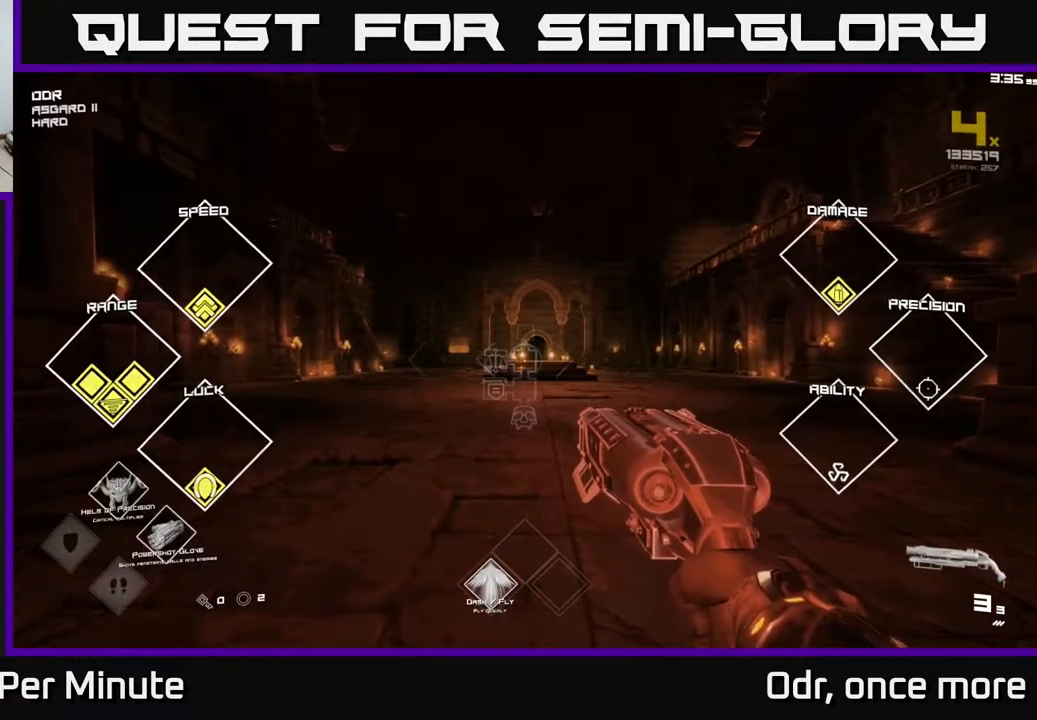
{"buttons": ["L1"], "left_stick": "up", "right_stick": "center", "events": [[17, "SELECT", "up"], [150, "left_stick", "up"], [500, "L1", "down"]]}
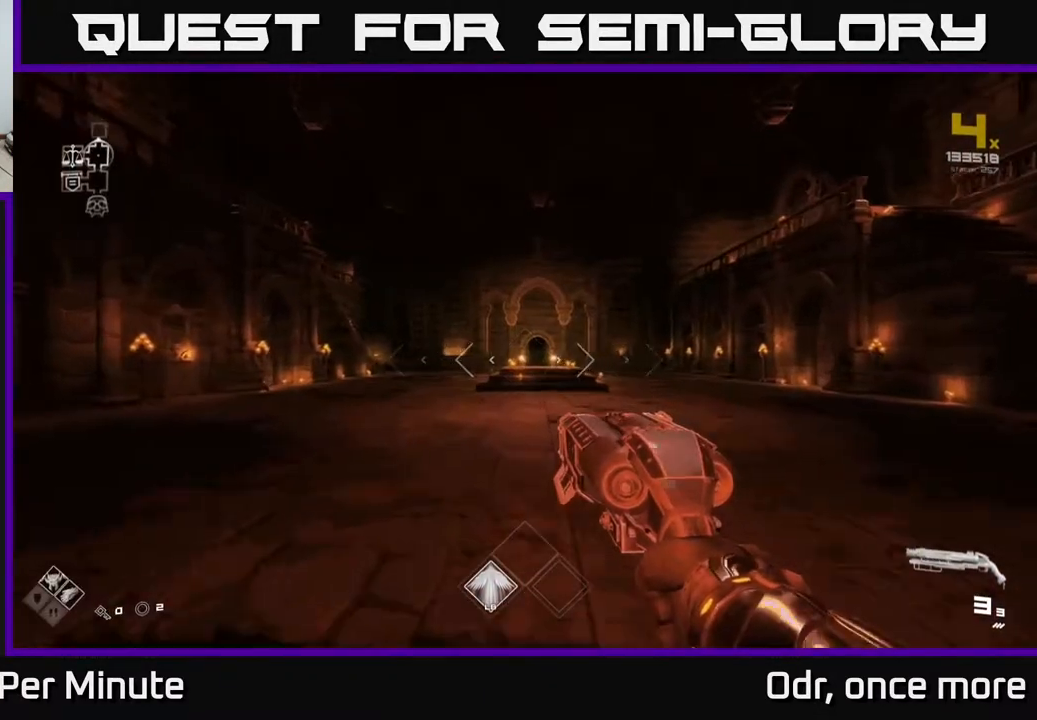
{"buttons": ["L1"], "left_stick": "up", "right_stick": "center", "events": []}
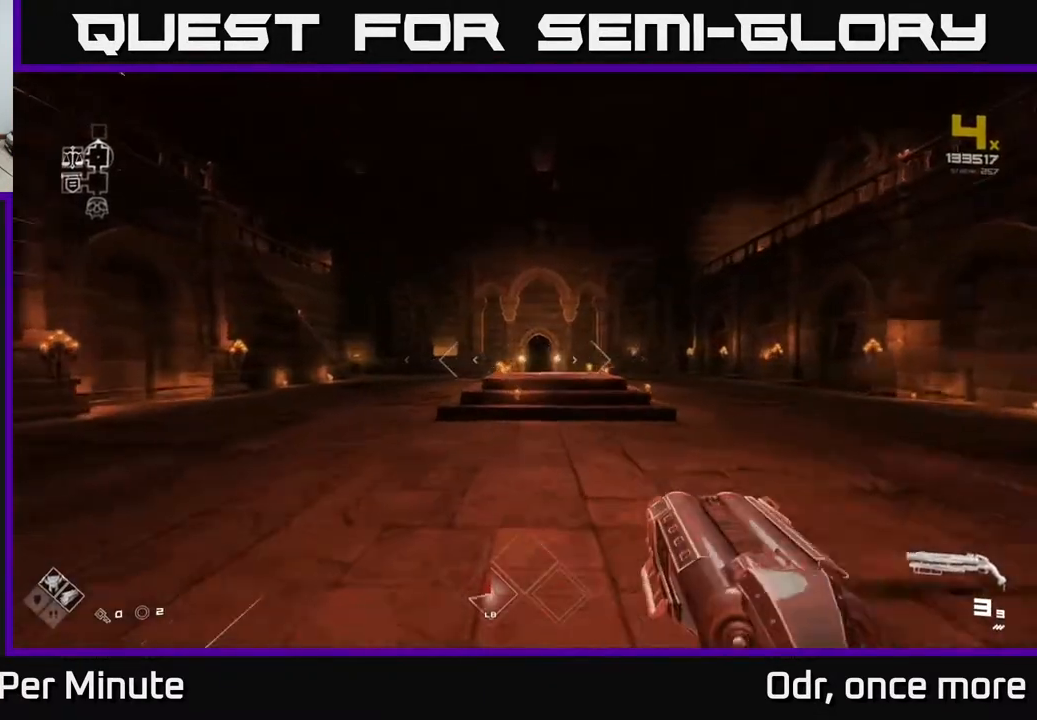
{"buttons": ["L1"], "left_stick": "up", "right_stick": "center", "events": []}
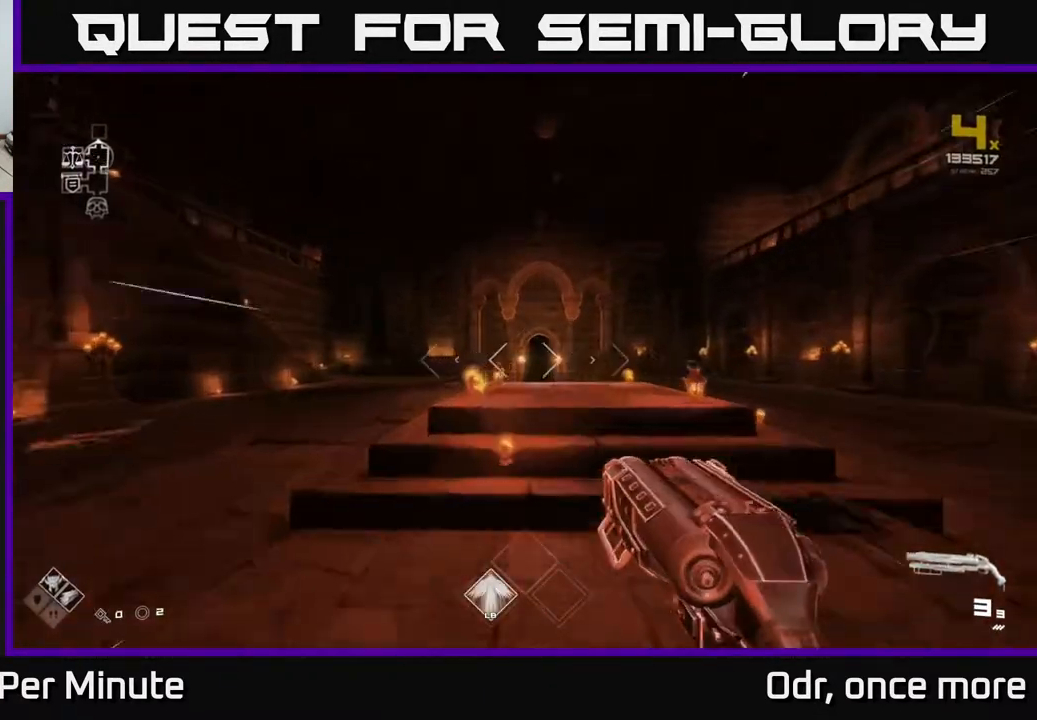
{"buttons": ["L1"], "left_stick": "up", "right_stick": "center", "events": []}
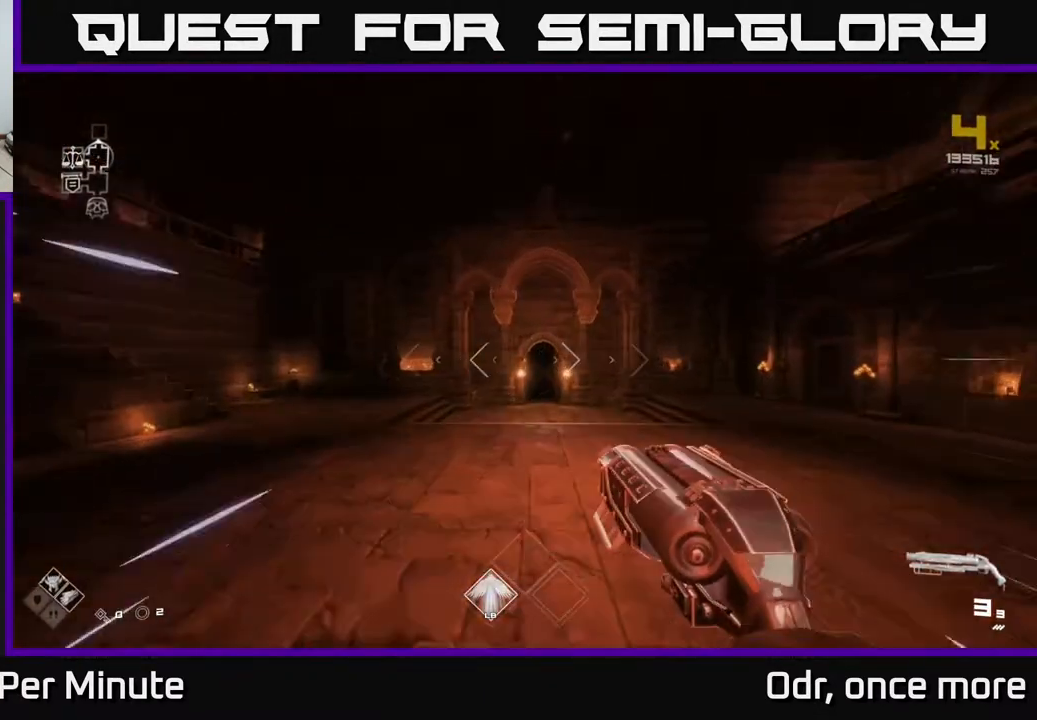
{"buttons": ["L1"], "left_stick": "up", "right_stick": "center", "events": [[317, "right_stick", "down-right"], [367, "right_stick", "center"]]}
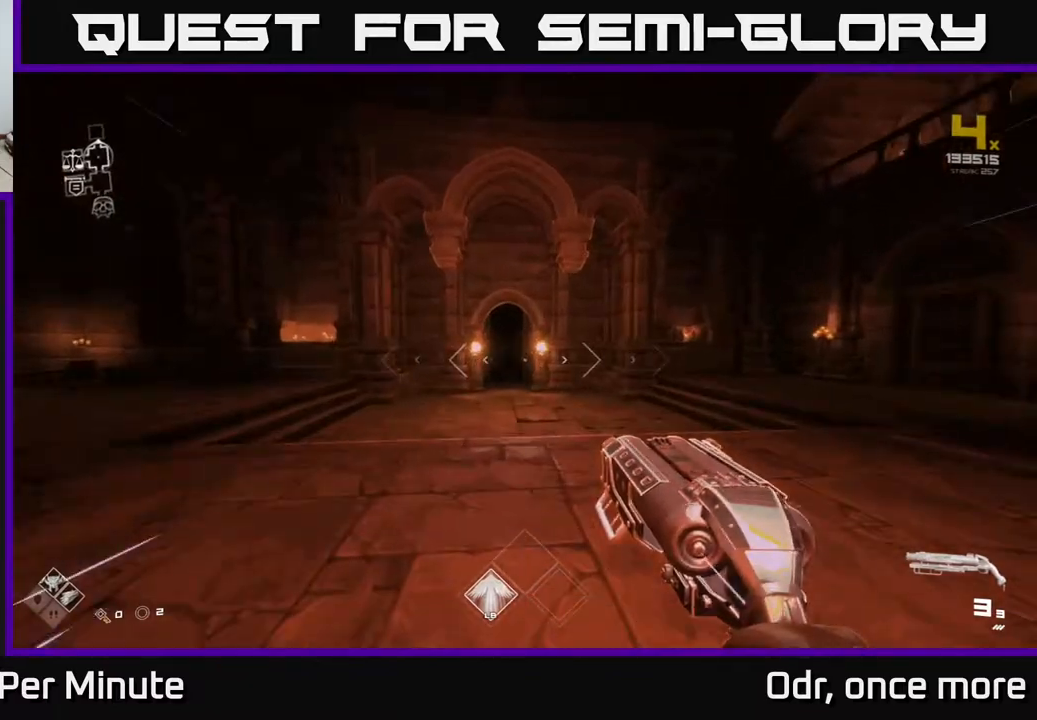
{"buttons": ["L1"], "left_stick": "up", "right_stick": "center", "events": []}
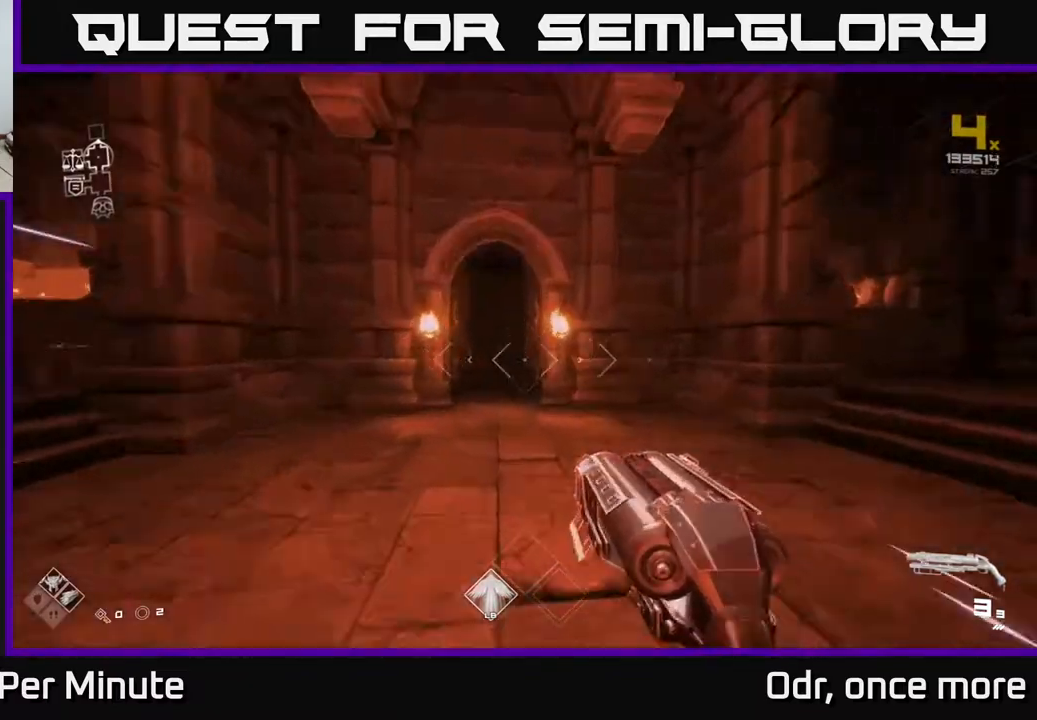
{"buttons": ["L1"], "left_stick": "up", "right_stick": "center", "events": [[233, "left_stick", "up-left"], [383, "left_stick", "up"]]}